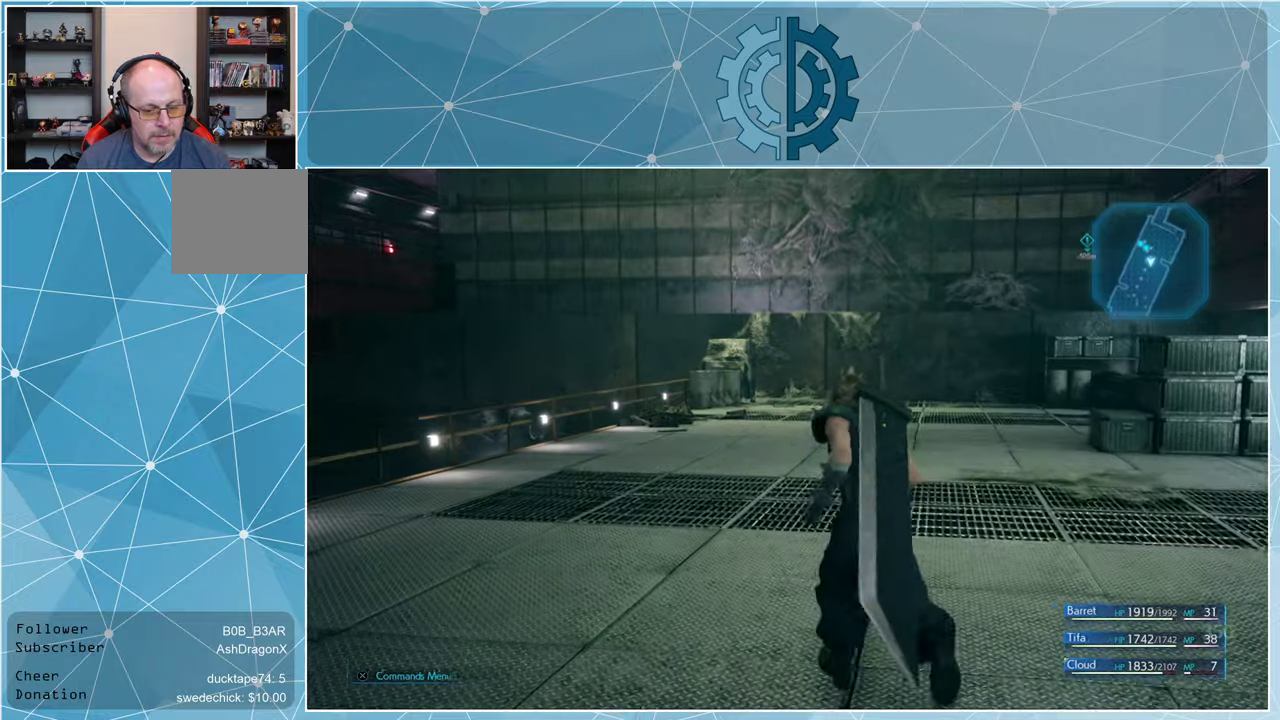
Gameplay with a controller (PlayStation layout); each line is a JSON object with the inputs held at the frame after it. "events" lists button and stick changes between this image and that frame as [ms after this image, input, new state], when the widget could be followed in between.
{"buttons": [], "left_stick": "up", "right_stick": "center", "events": []}
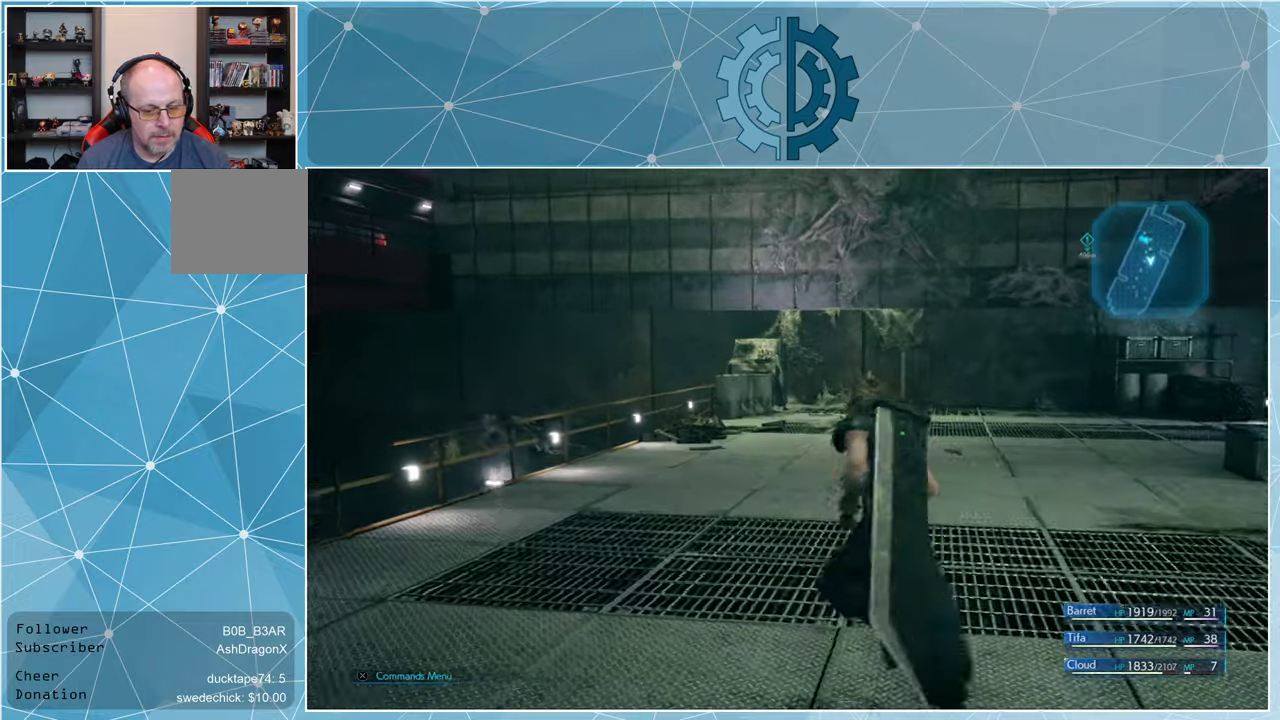
{"buttons": [], "left_stick": "up", "right_stick": "center", "events": [[334, "right_stick", "right"], [500, "right_stick", "center"]]}
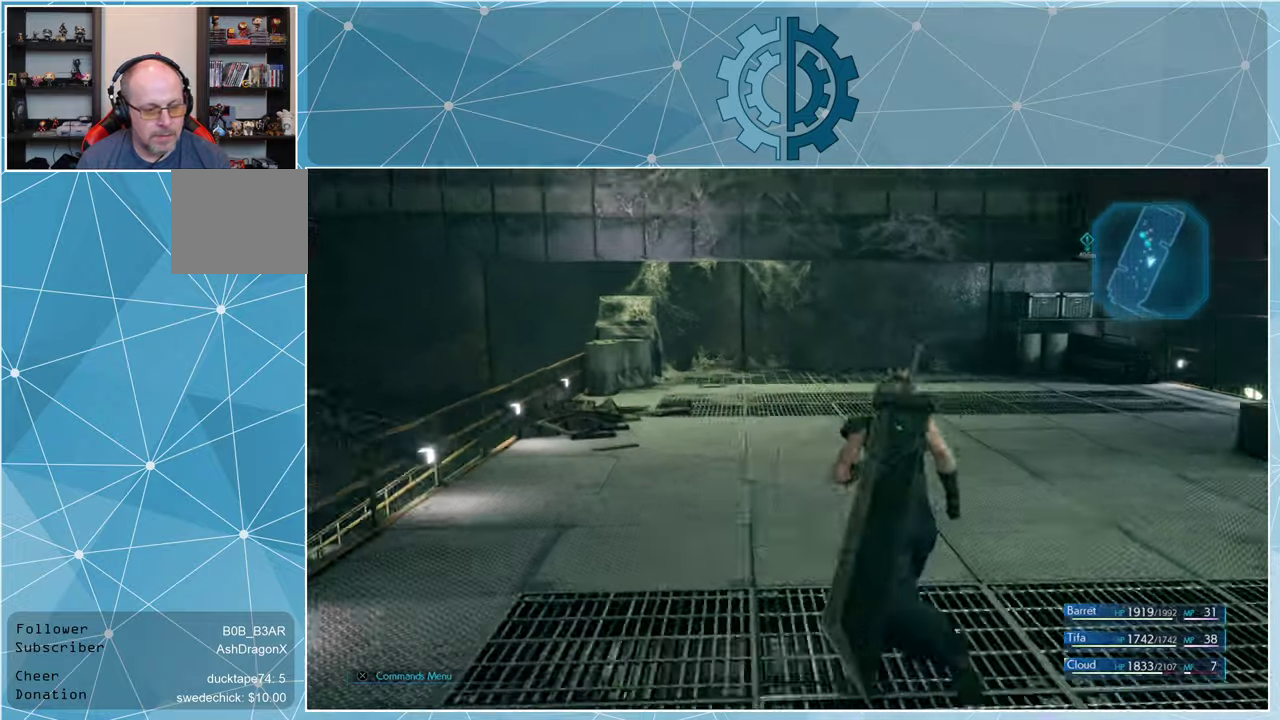
{"buttons": [], "left_stick": "up", "right_stick": "center", "events": [[100, "right_stick", "right"], [267, "right_stick", "center"]]}
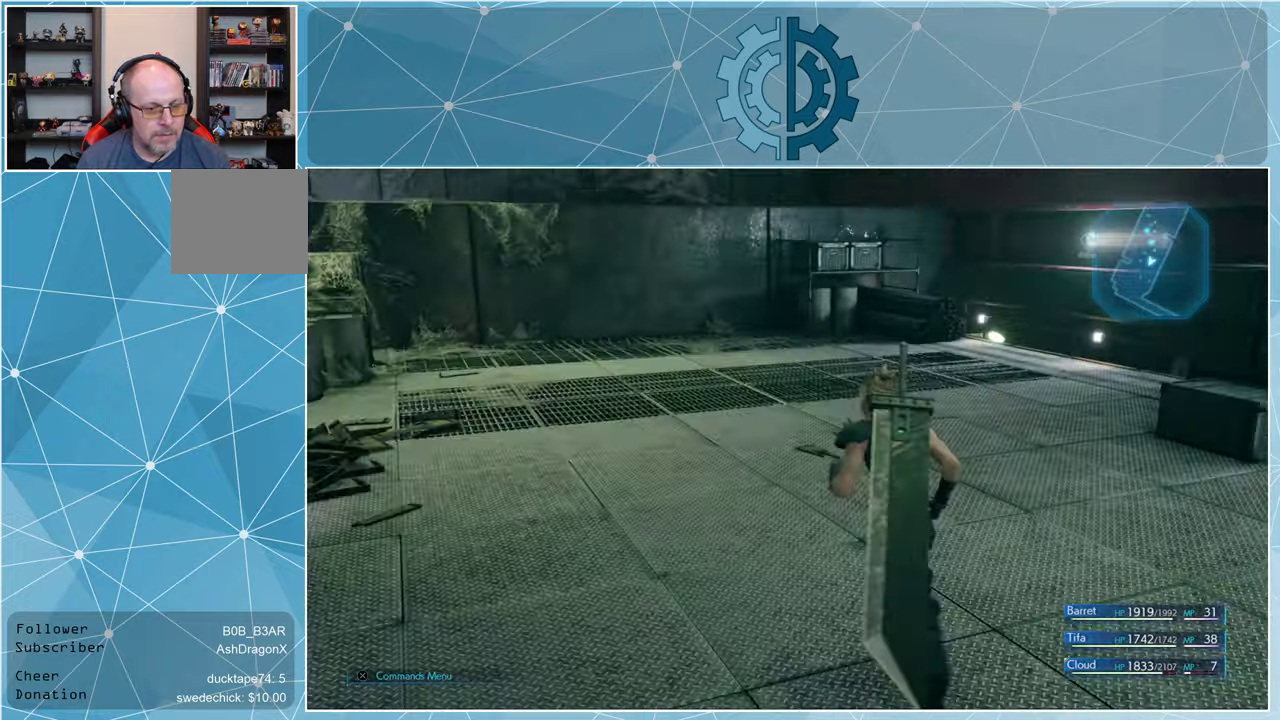
{"buttons": [], "left_stick": "up", "right_stick": "left", "events": [[400, "right_stick", "left"]]}
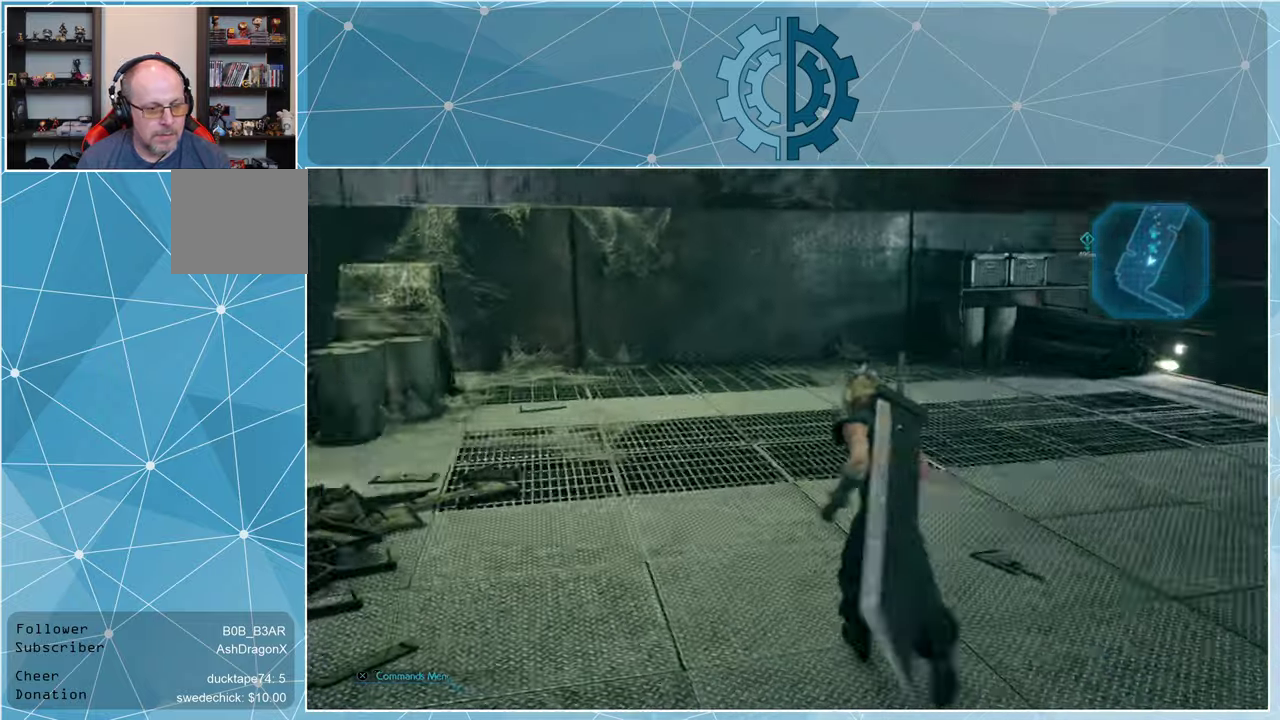
{"buttons": [], "left_stick": "up", "right_stick": "center", "events": [[200, "right_stick", "center"]]}
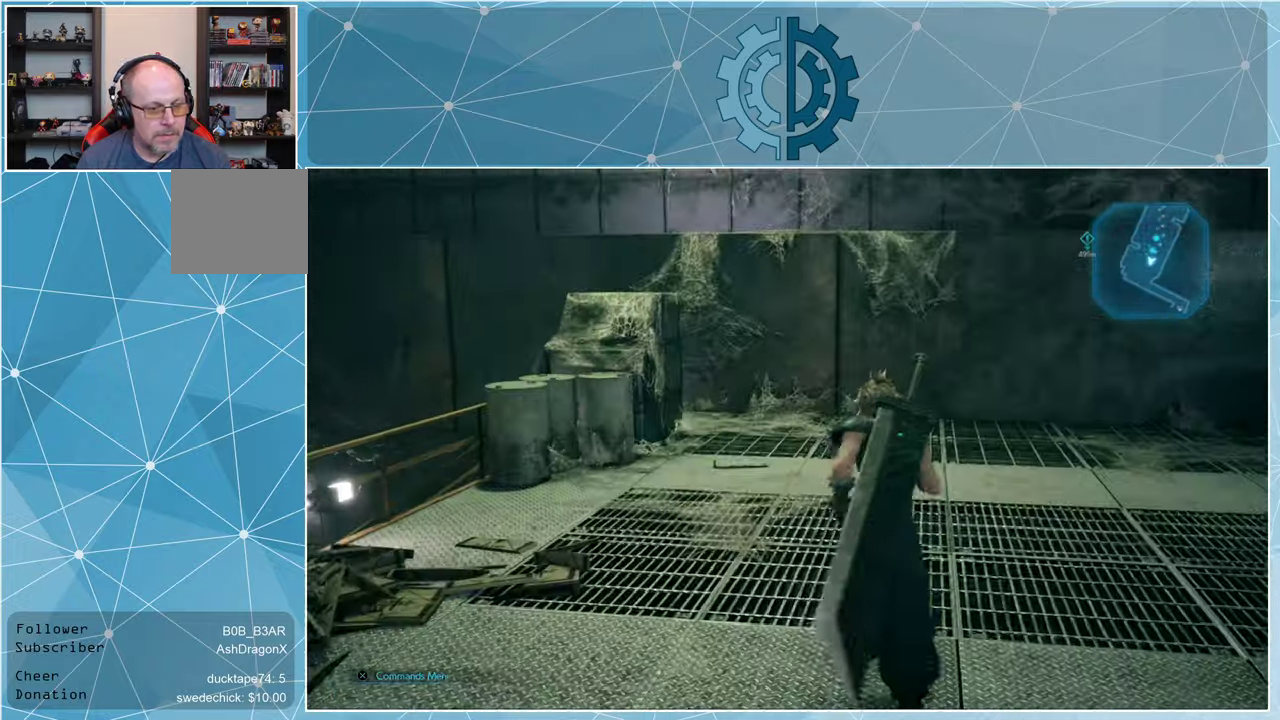
{"buttons": [], "left_stick": "up-right", "right_stick": "center", "events": [[134, "right_stick", "left"], [200, "left_stick", "up-right"], [434, "right_stick", "center"]]}
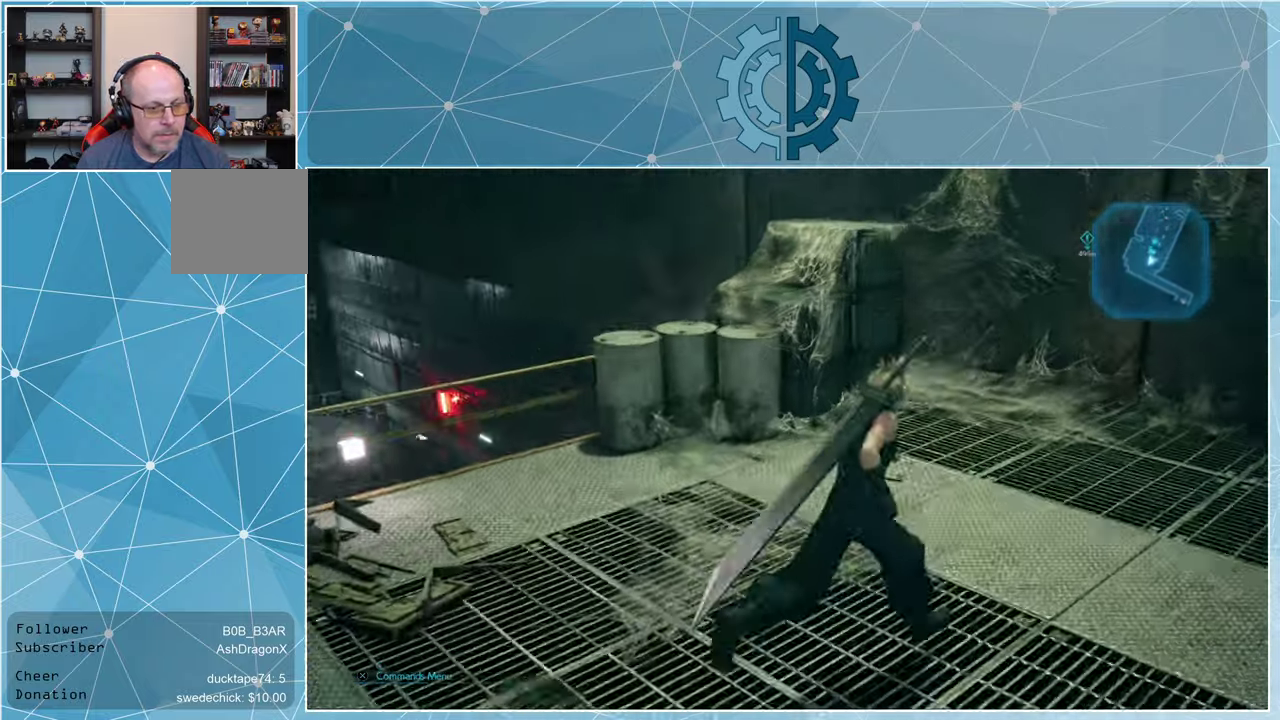
{"buttons": [], "left_stick": "up-right", "right_stick": "center", "events": [[134, "right_stick", "left"], [400, "right_stick", "center"]]}
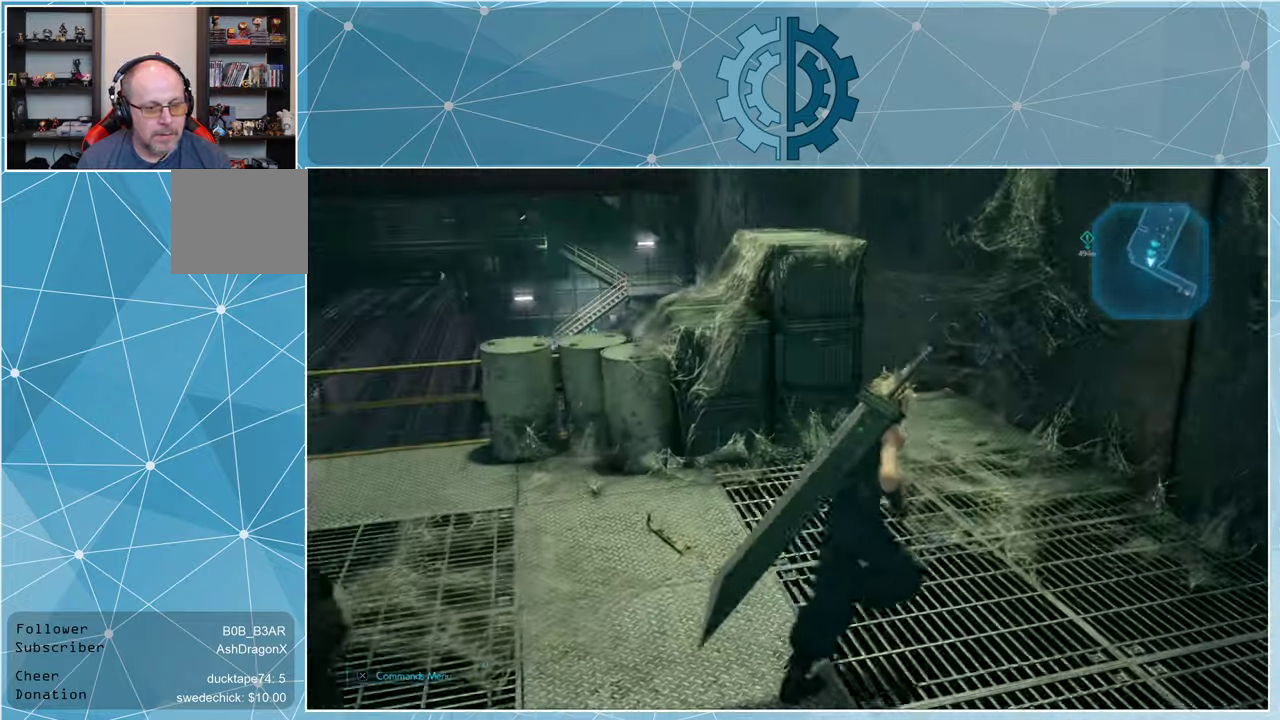
{"buttons": [], "left_stick": "center", "right_stick": "center", "events": [[34, "right_stick", "left"], [167, "right_stick", "center"], [434, "left_stick", "center"]]}
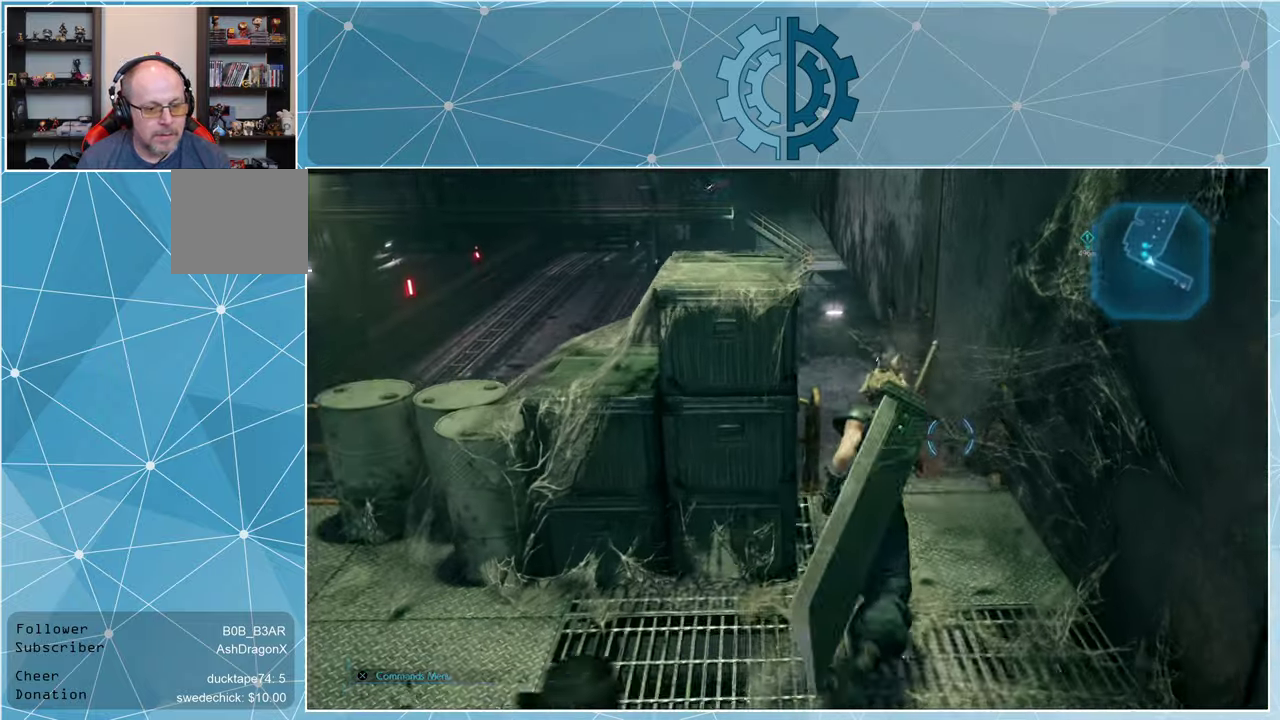
{"buttons": [], "left_stick": "center", "right_stick": "center", "events": [[100, "TRIANGLE", "down"], [200, "TRIANGLE", "up"]]}
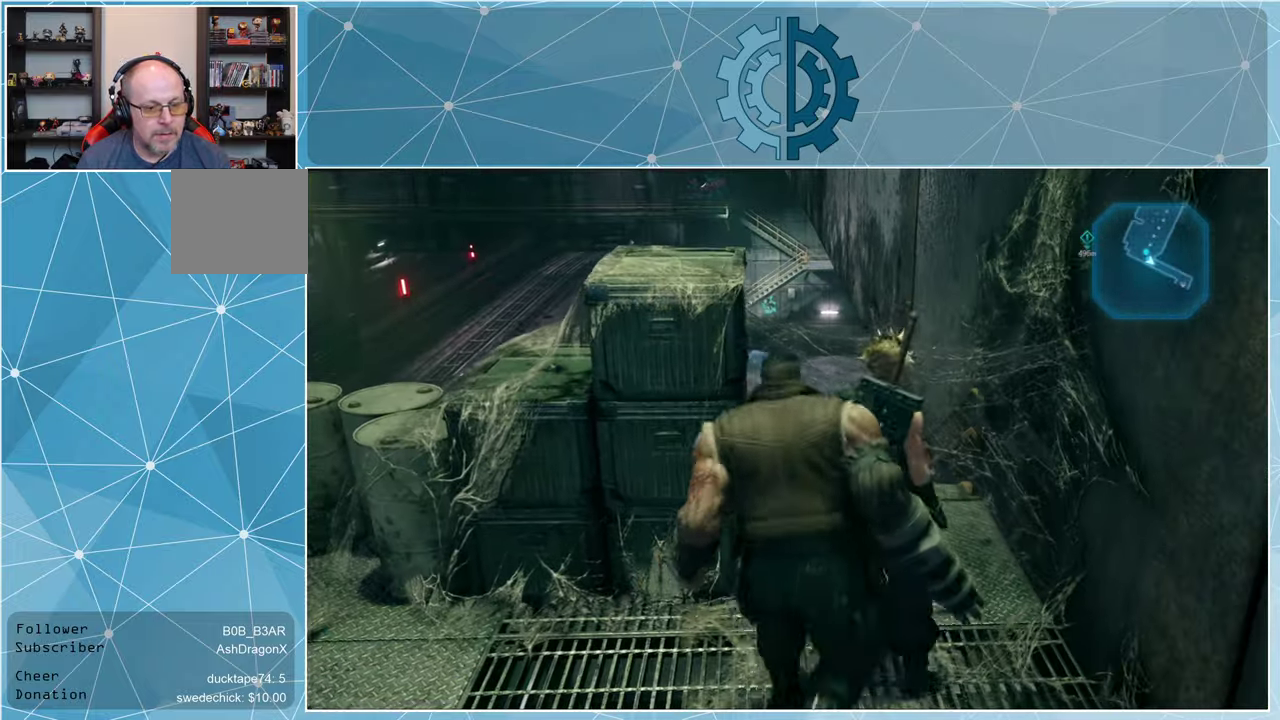
{"buttons": [], "left_stick": "center", "right_stick": "center", "events": []}
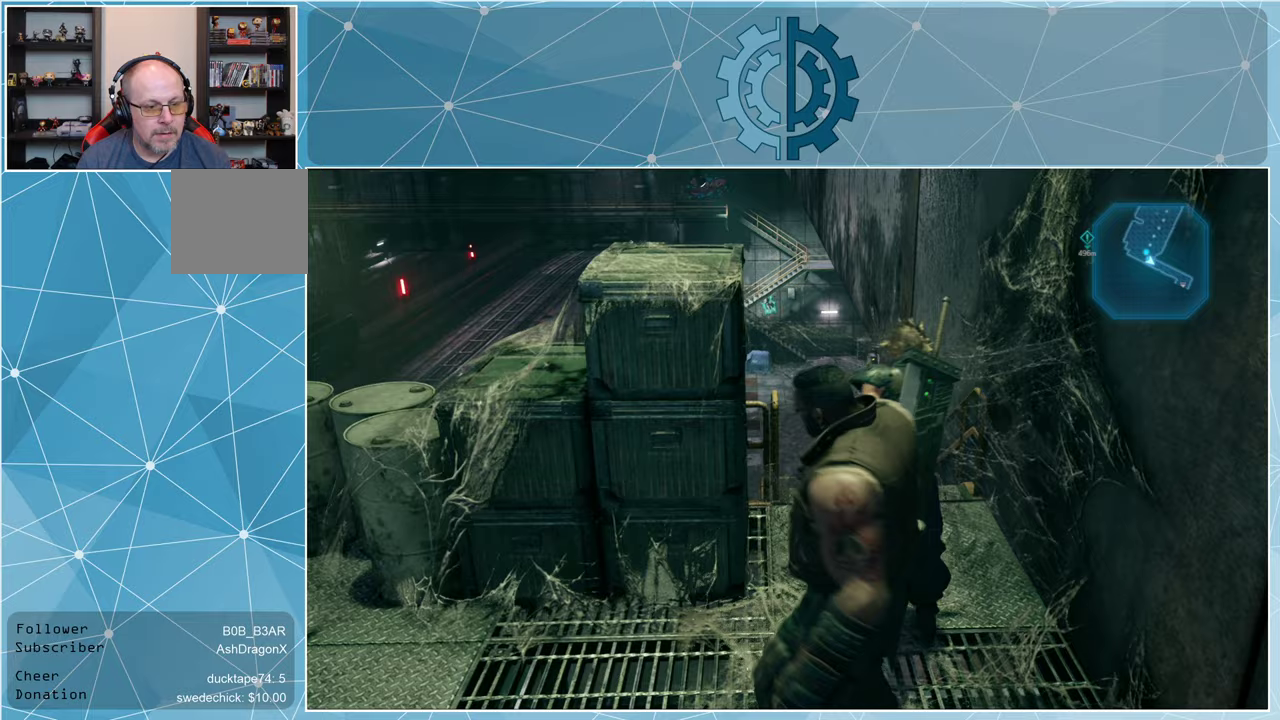
{"buttons": [], "left_stick": "center", "right_stick": "center", "events": [[167, "right_stick", "left"], [400, "right_stick", "center"]]}
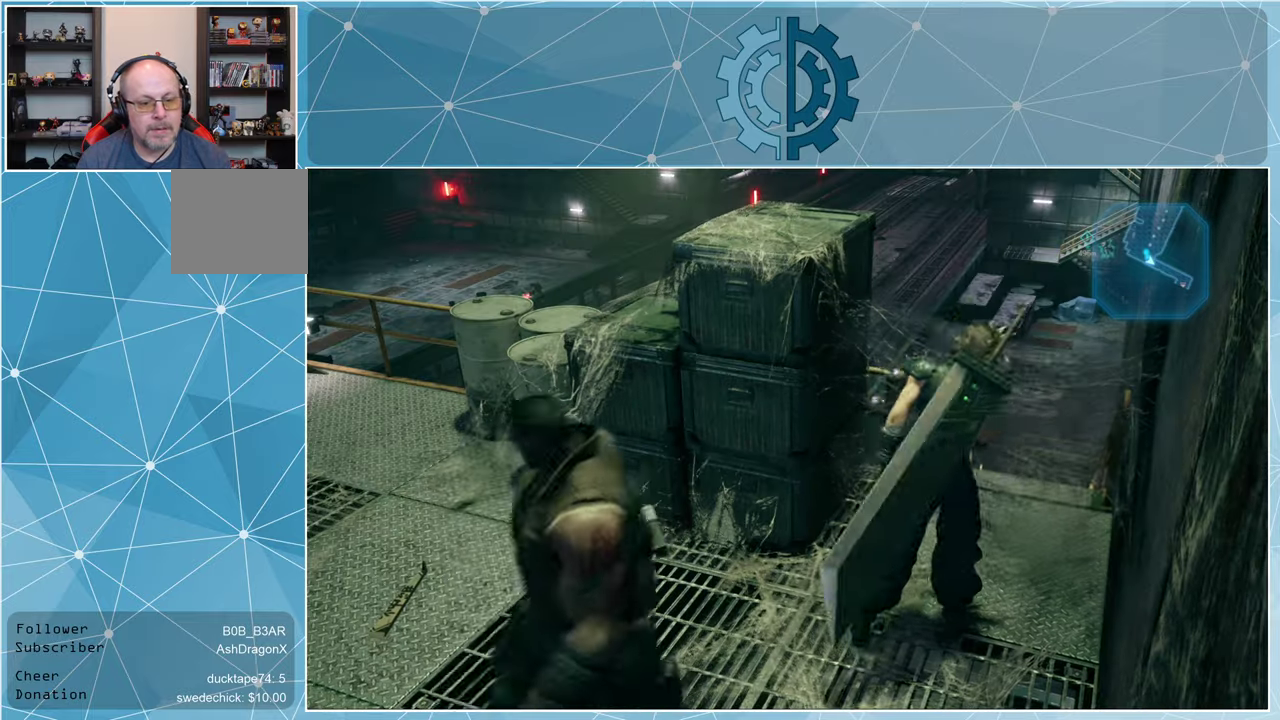
{"buttons": [], "left_stick": "center", "right_stick": "center", "events": []}
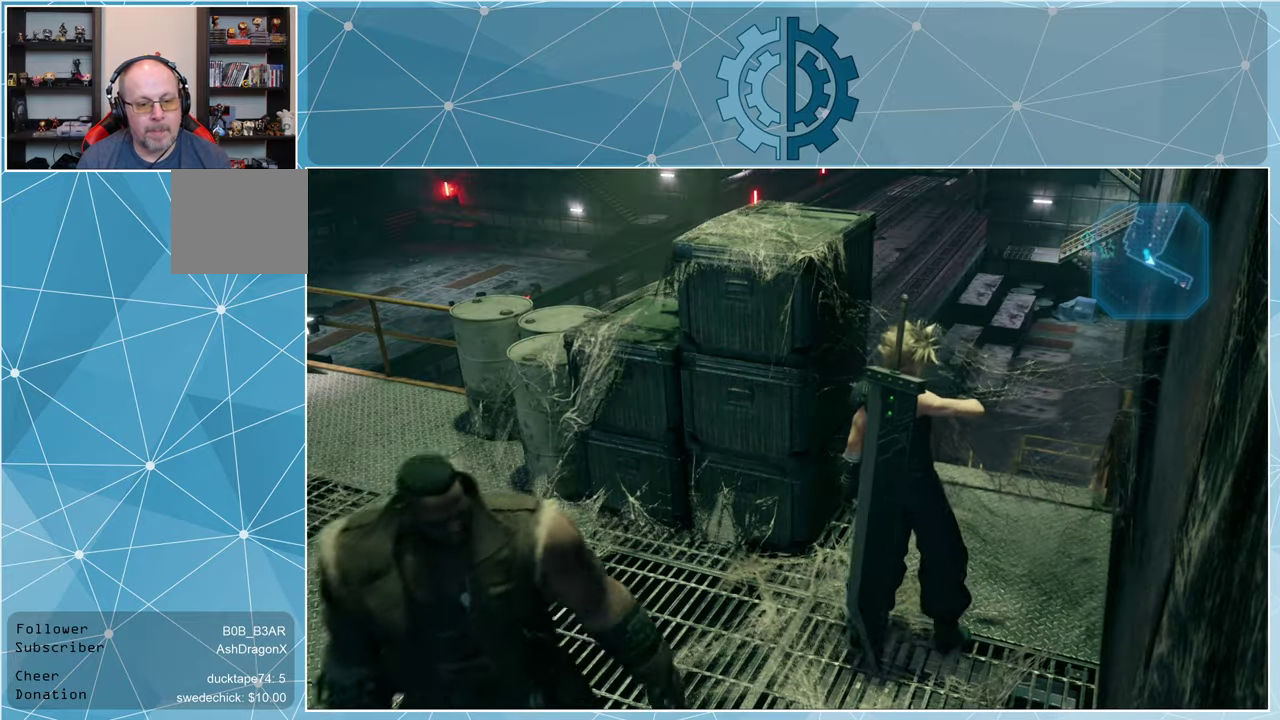
{"buttons": [], "left_stick": "center", "right_stick": "center", "events": []}
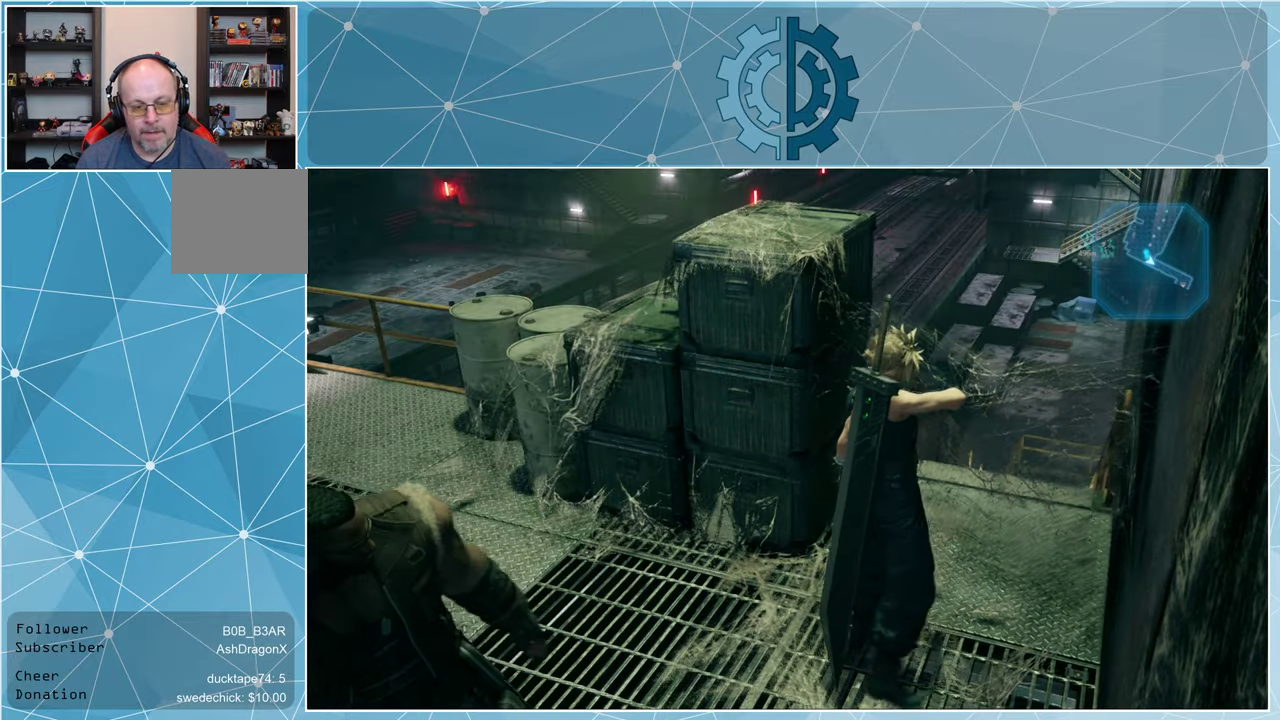
{"buttons": [], "left_stick": "center", "right_stick": "center", "events": []}
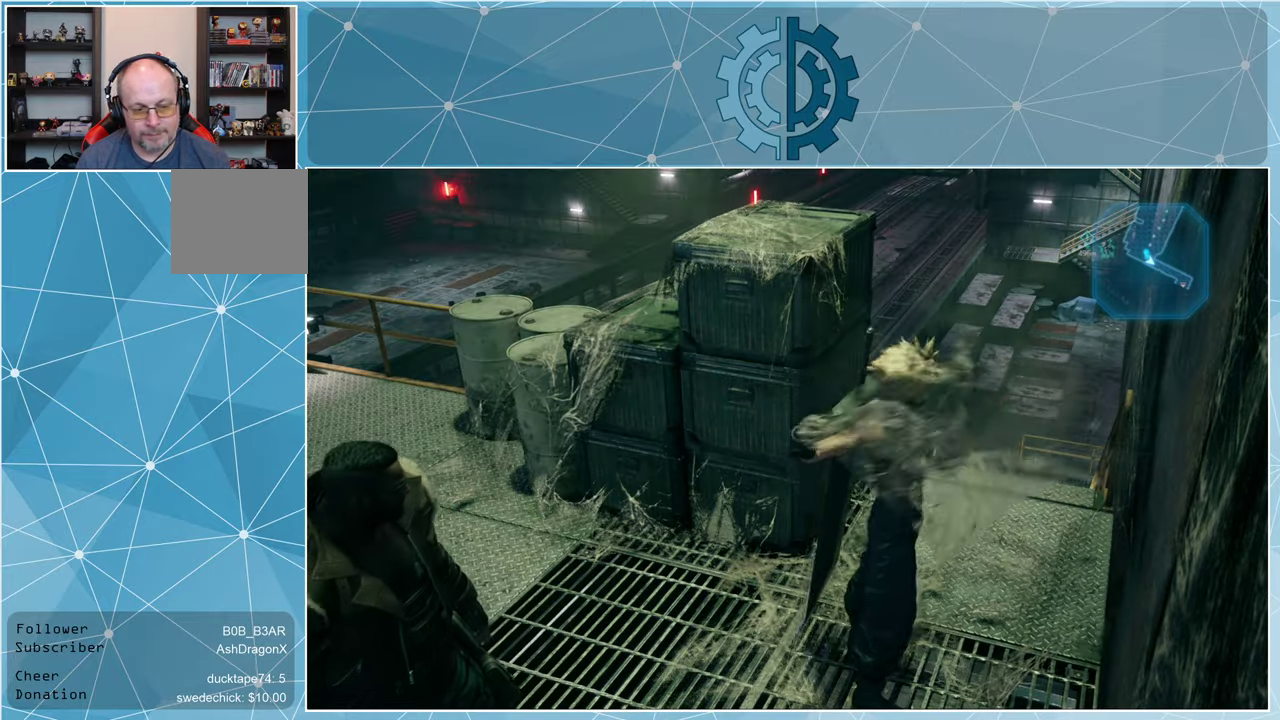
{"buttons": [], "left_stick": "center", "right_stick": "center", "events": []}
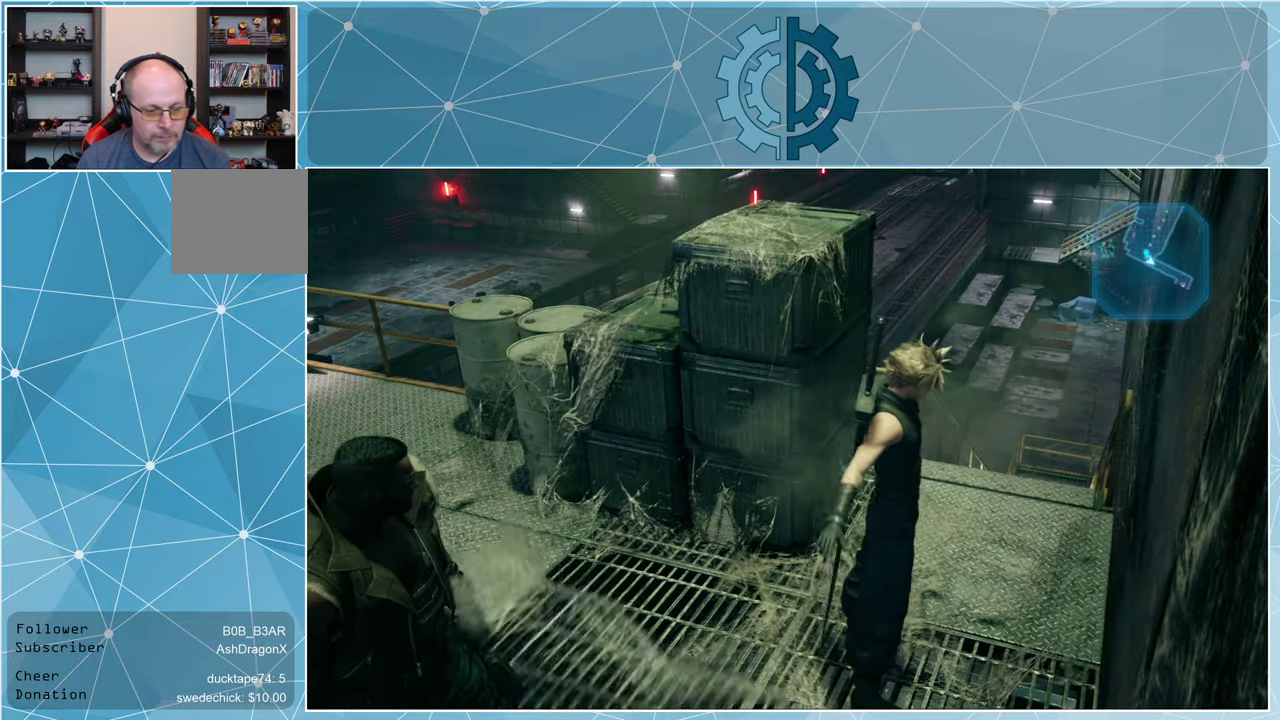
{"buttons": [], "left_stick": "up-right", "right_stick": "down", "events": [[467, "right_stick", "down"], [500, "left_stick", "up-right"]]}
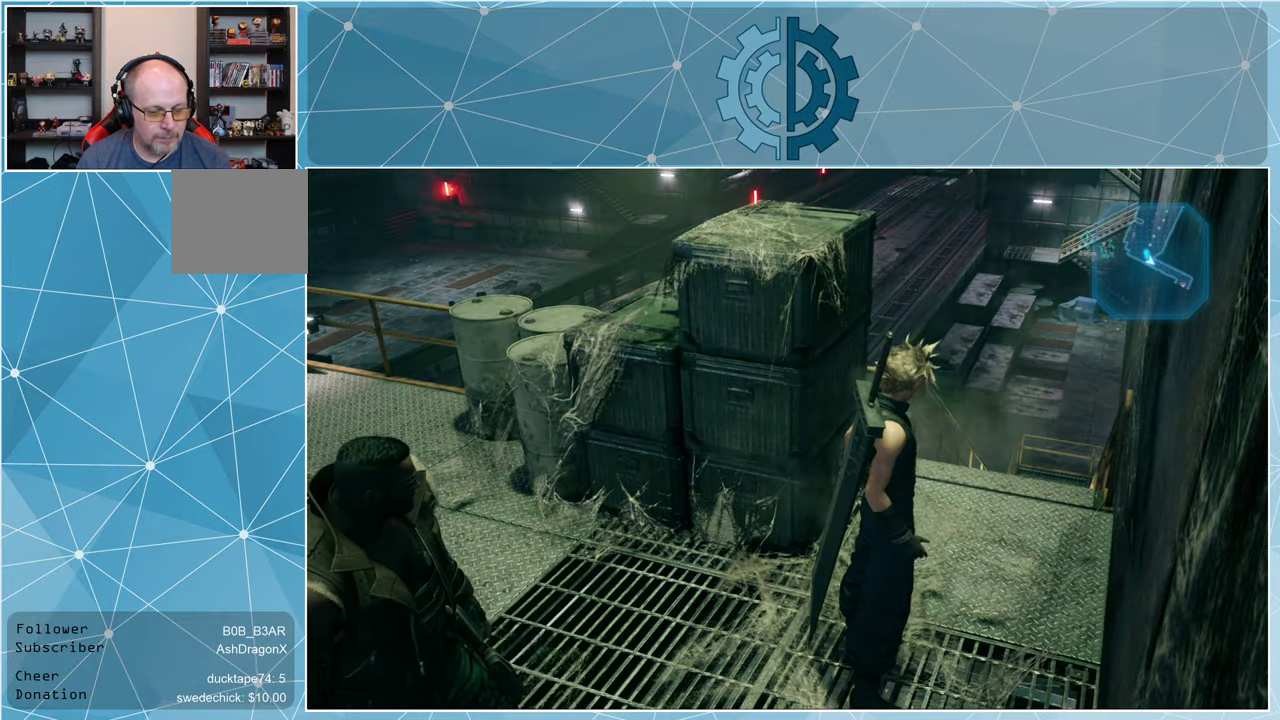
{"buttons": [], "left_stick": "up", "right_stick": "center", "events": [[33, "left_stick", "up"], [167, "right_stick", "center"]]}
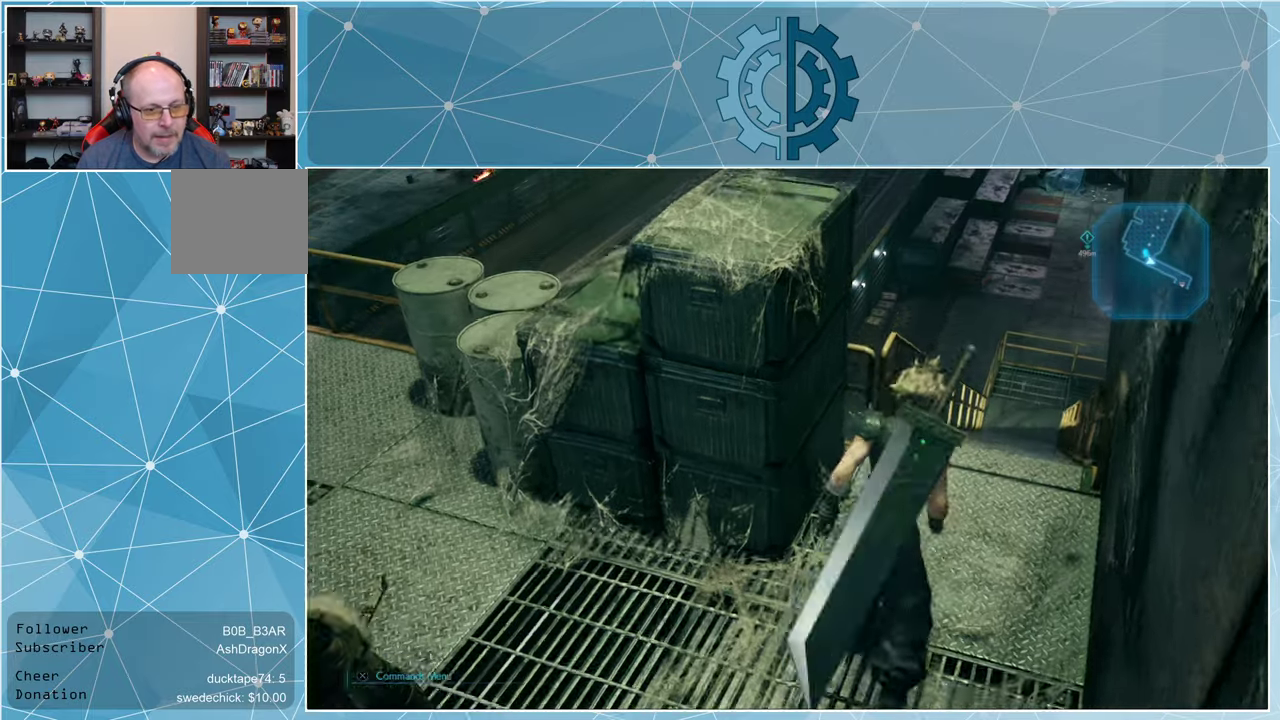
{"buttons": [], "left_stick": "up", "right_stick": "center", "events": []}
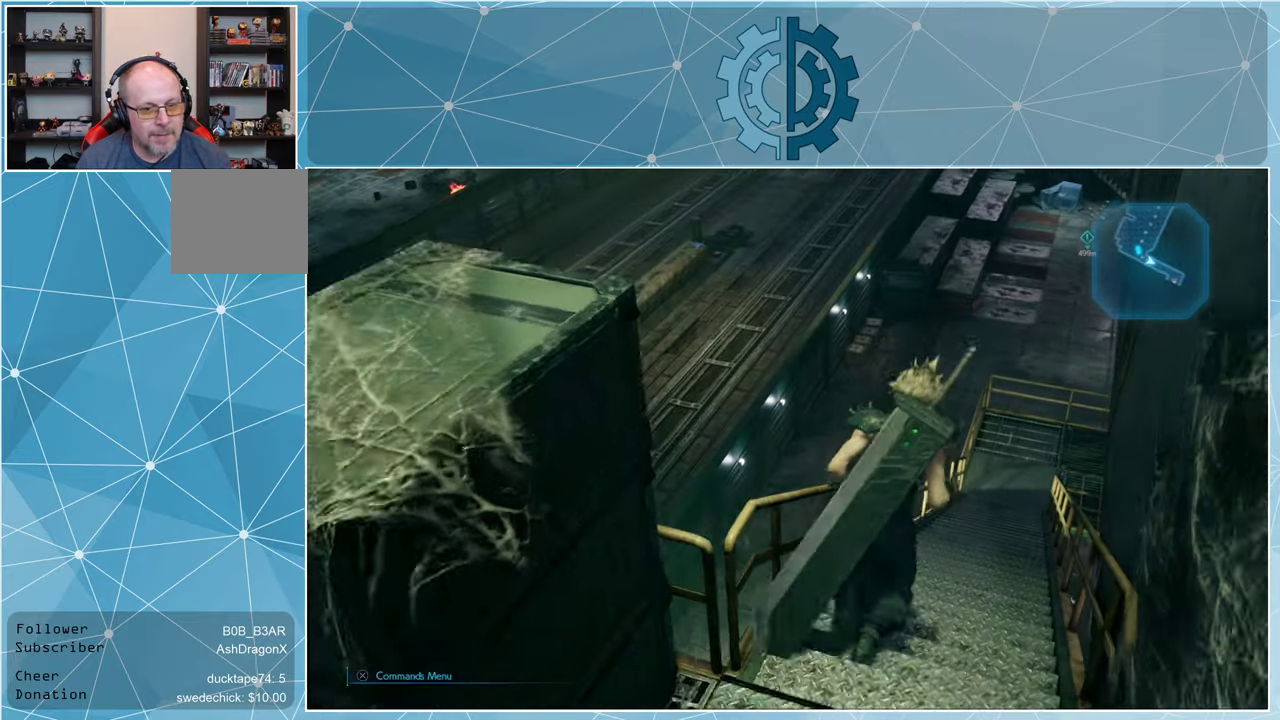
{"buttons": [], "left_stick": "up", "right_stick": "center", "events": []}
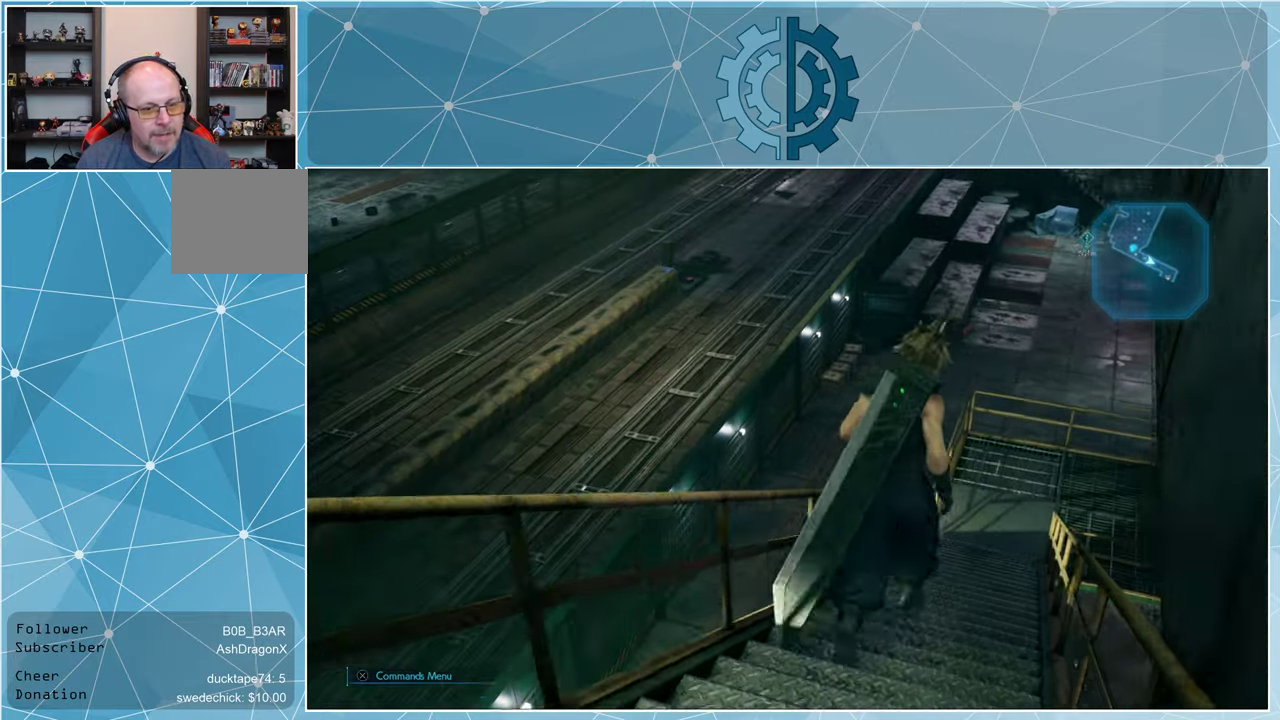
{"buttons": [], "left_stick": "up", "right_stick": "right", "events": [[467, "right_stick", "right"]]}
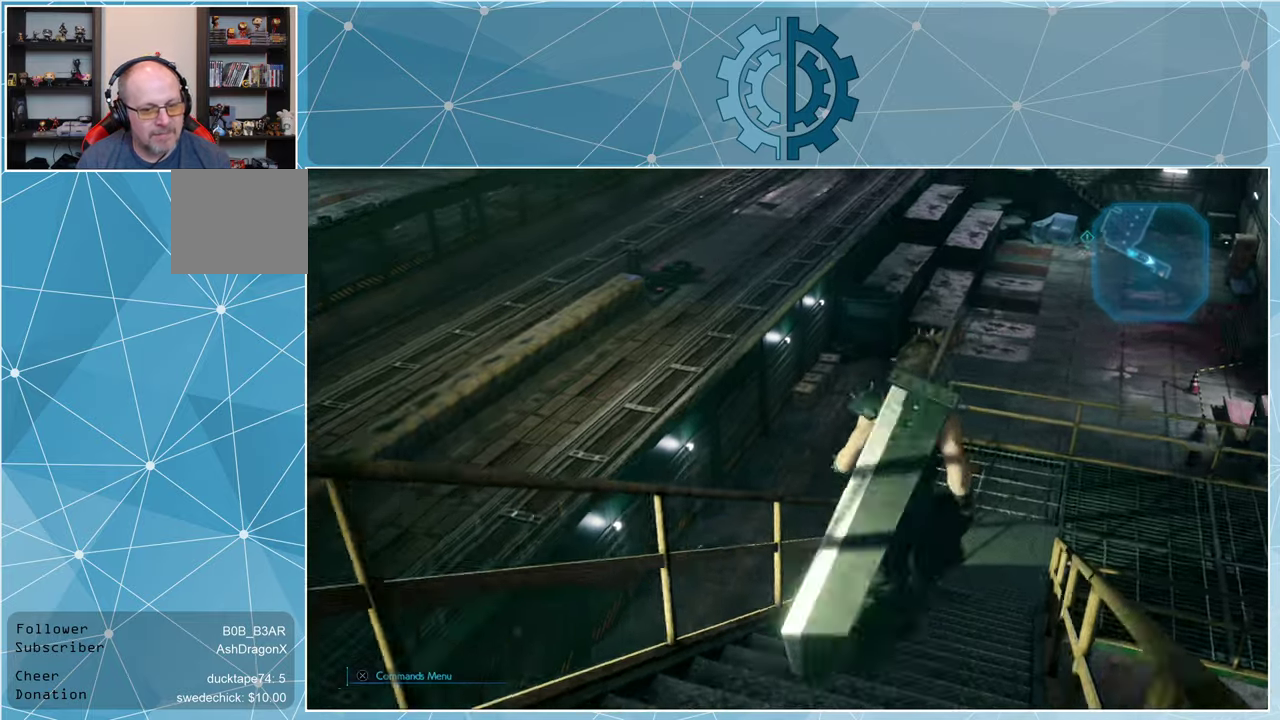
{"buttons": [], "left_stick": "center", "right_stick": "center", "events": [[333, "right_stick", "up-right"], [466, "right_stick", "center"], [500, "left_stick", "center"]]}
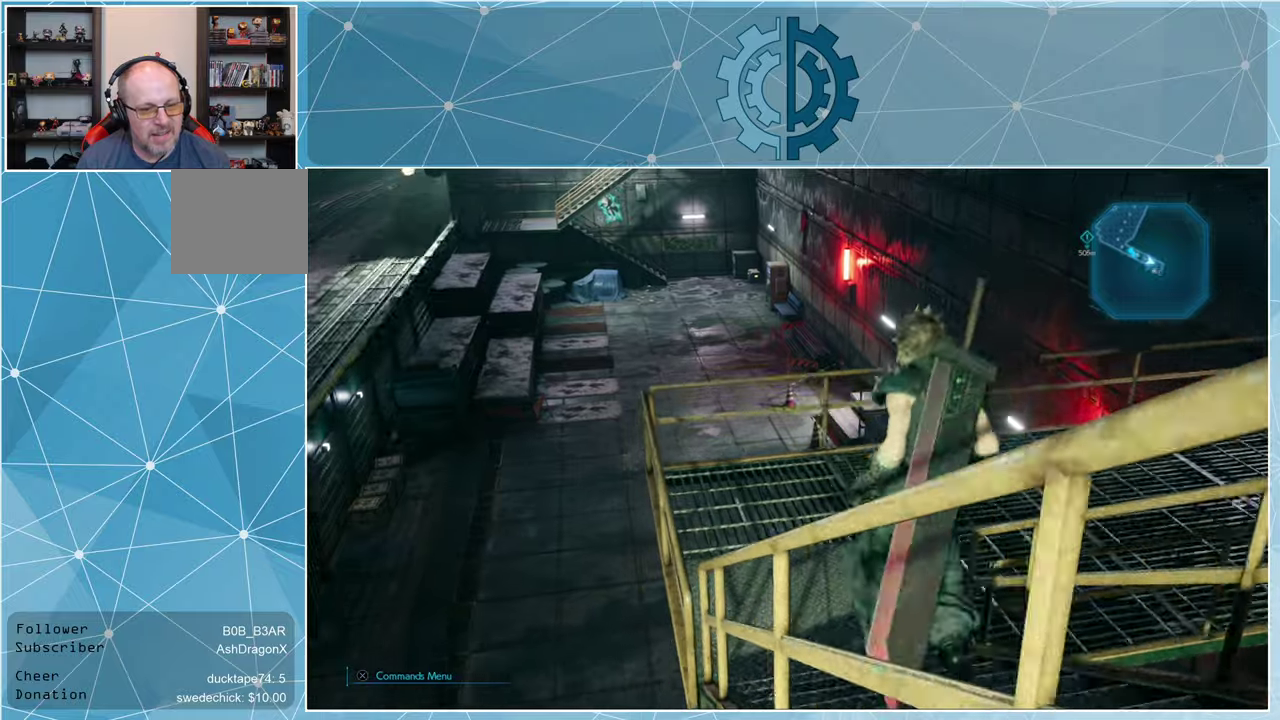
{"buttons": [], "left_stick": "center", "right_stick": "center", "events": []}
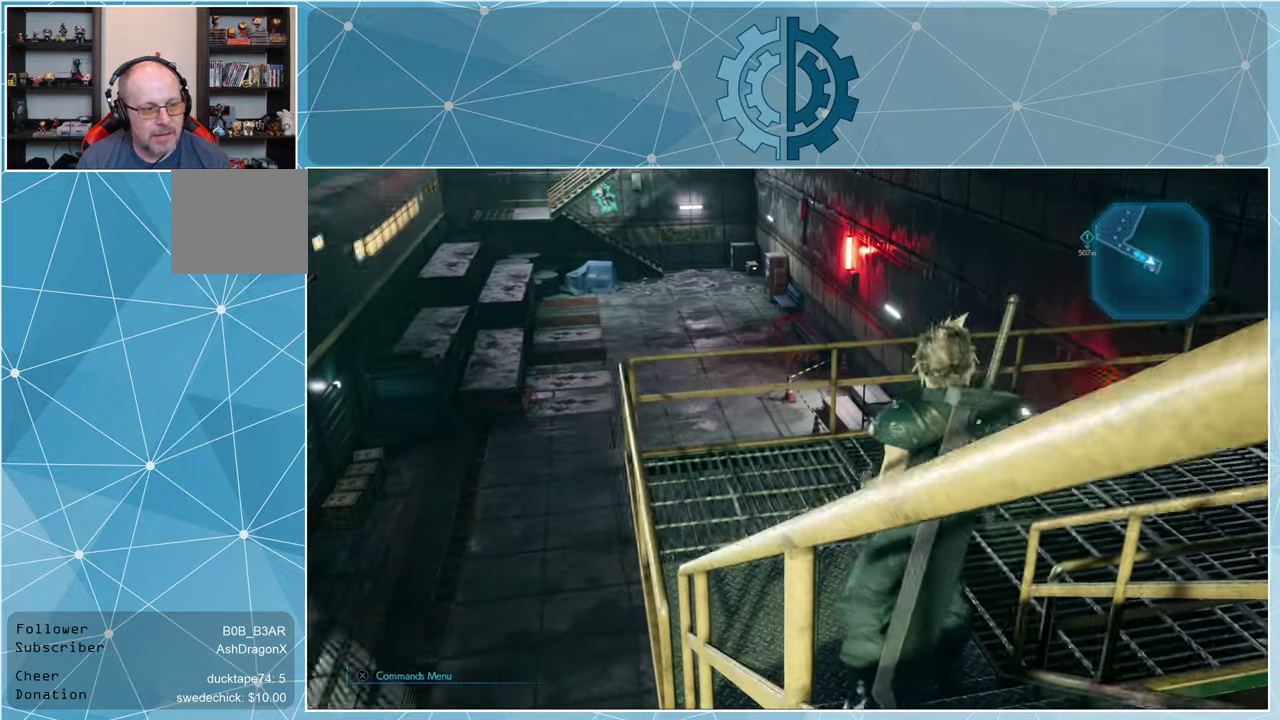
{"buttons": [], "left_stick": "up", "right_stick": "right", "events": [[66, "left_stick", "up"], [366, "right_stick", "right"]]}
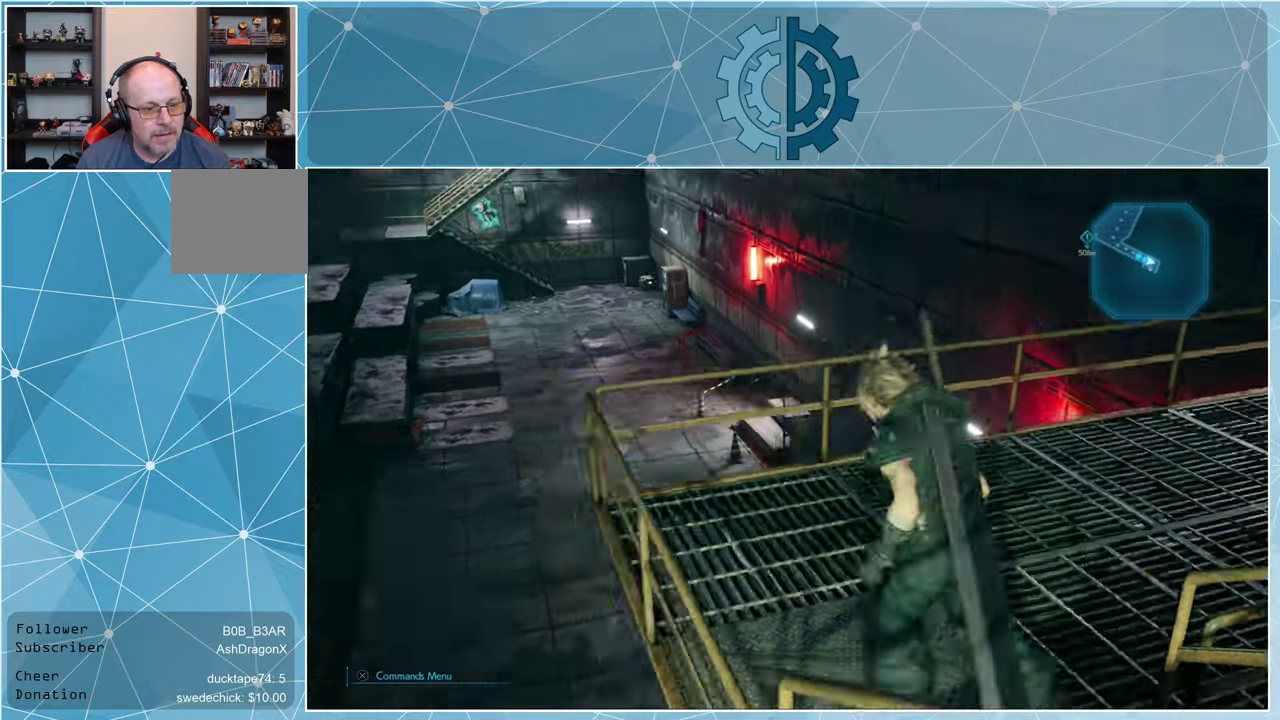
{"buttons": [], "left_stick": "up", "right_stick": "right", "events": []}
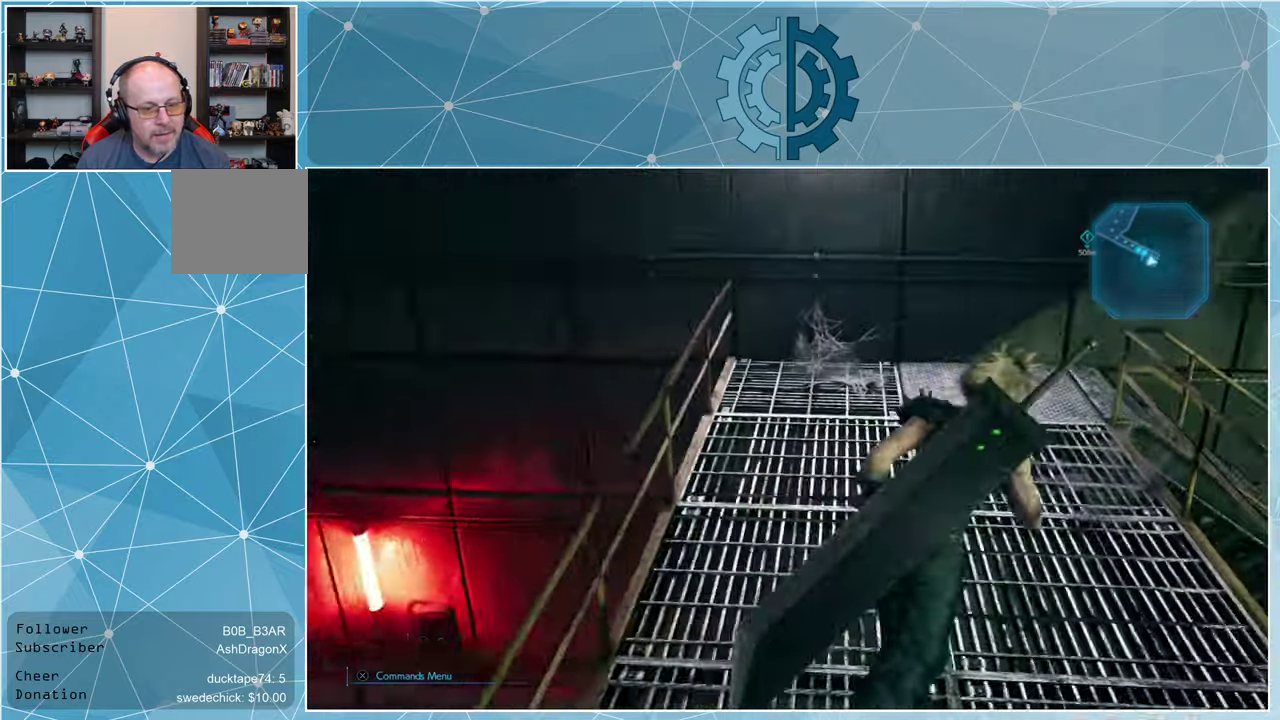
{"buttons": [], "left_stick": "up", "right_stick": "right", "events": []}
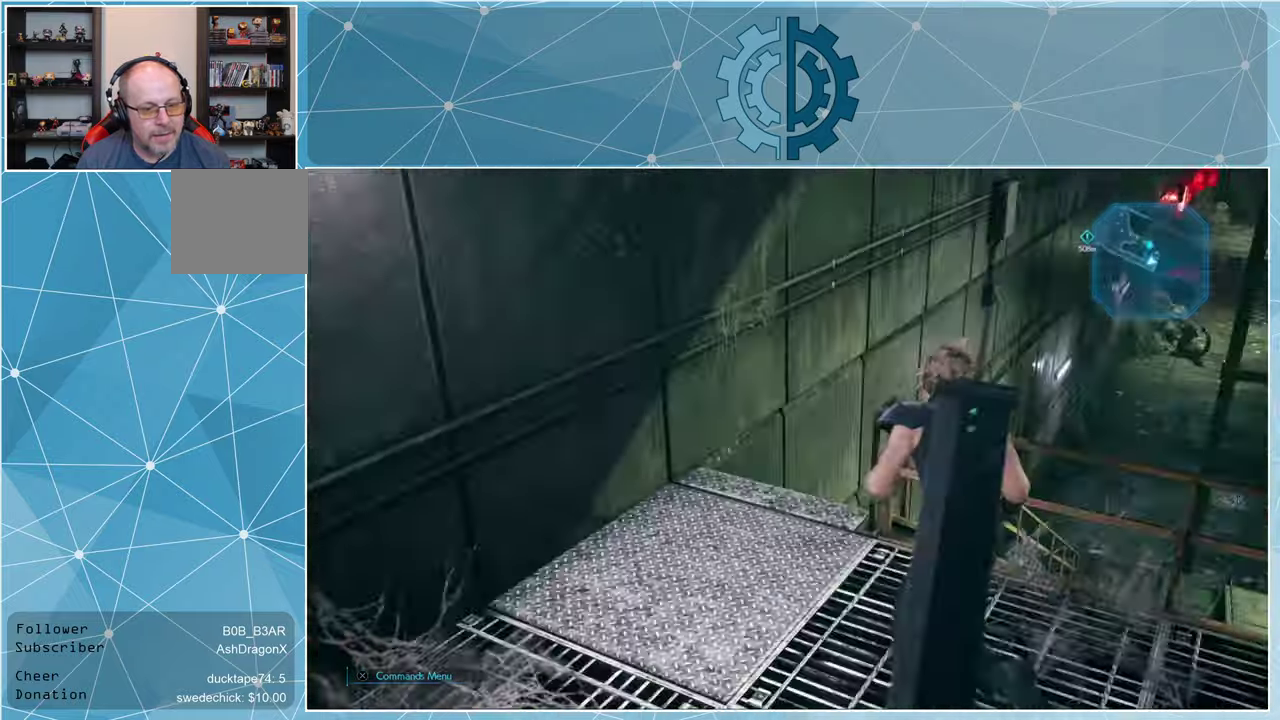
{"buttons": [], "left_stick": "up", "right_stick": "up", "events": [[133, "right_stick", "center"], [433, "right_stick", "up"]]}
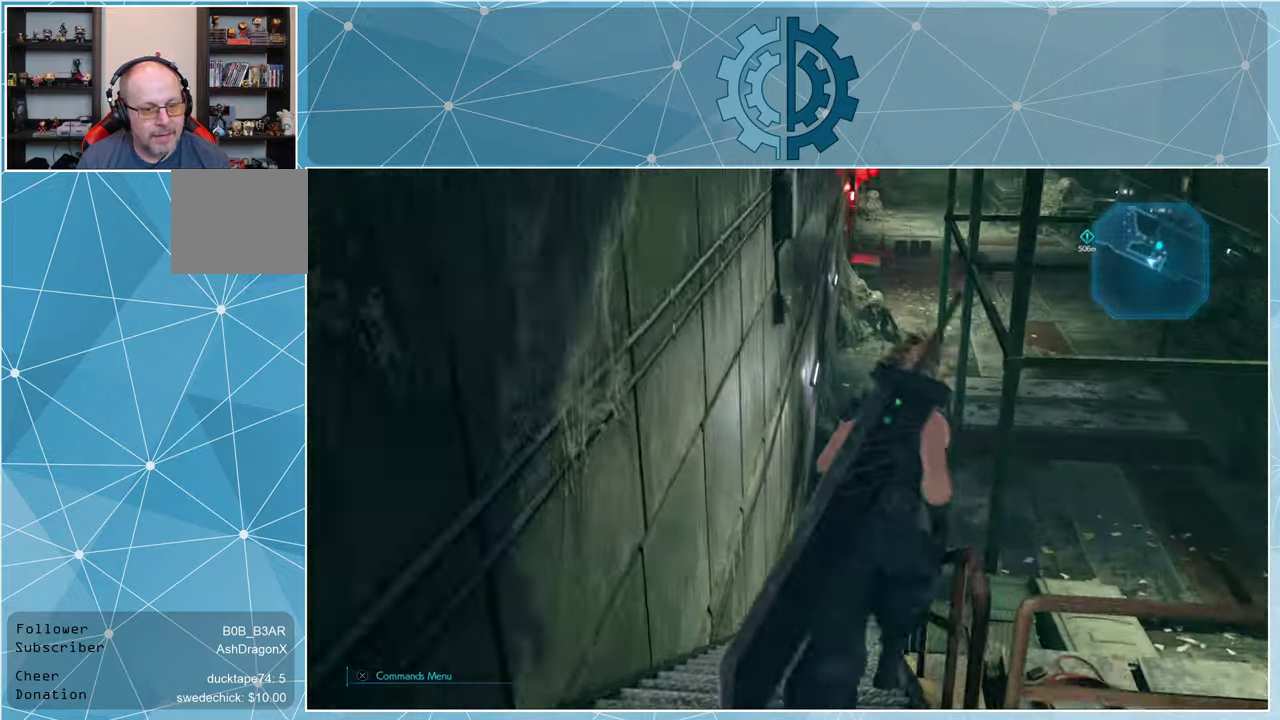
{"buttons": [], "left_stick": "up", "right_stick": "center", "events": [[66, "right_stick", "center"]]}
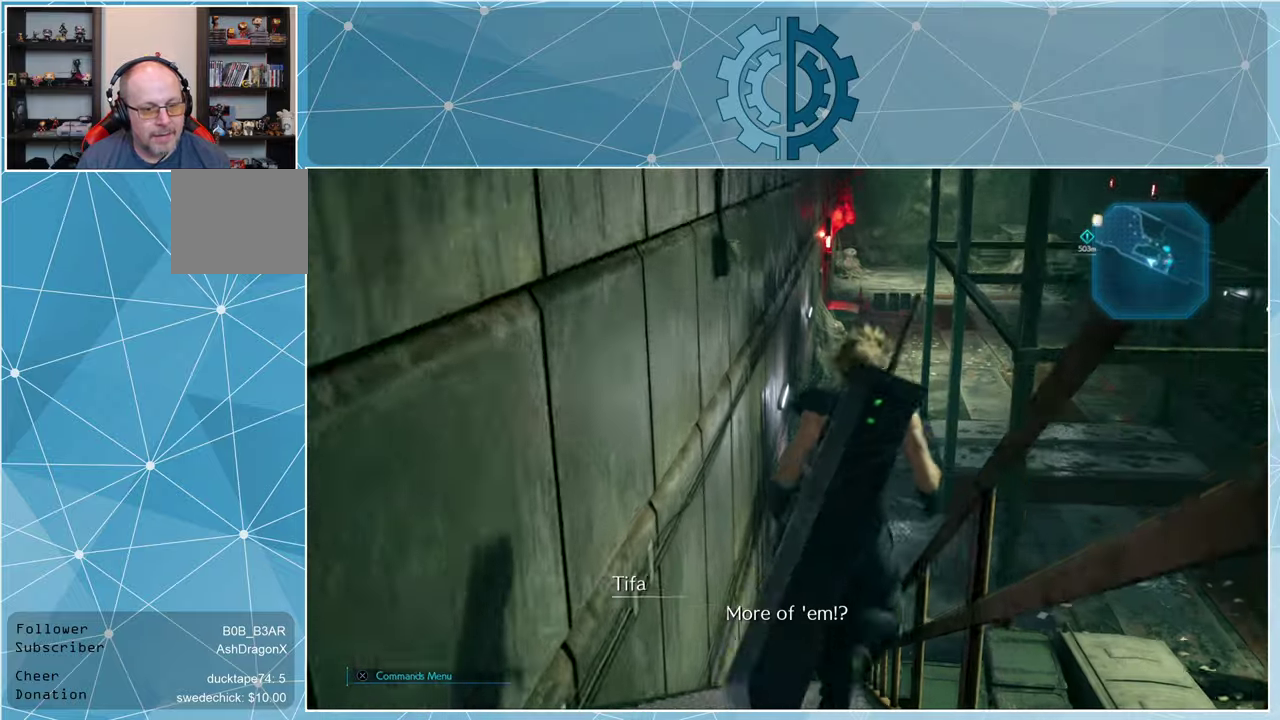
{"buttons": [], "left_stick": "up", "right_stick": "center", "events": [[133, "right_stick", "down-right"], [333, "right_stick", "center"]]}
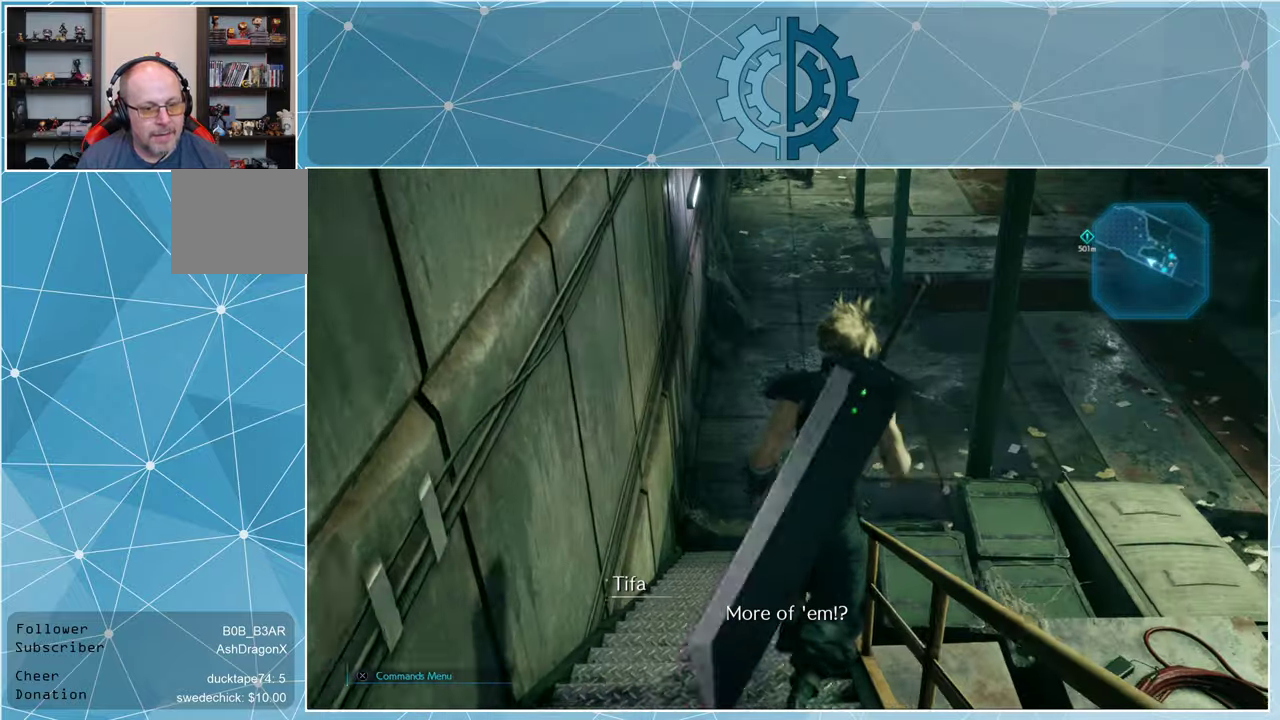
{"buttons": [], "left_stick": "up", "right_stick": "center", "events": [[233, "right_stick", "up-right"], [400, "right_stick", "center"]]}
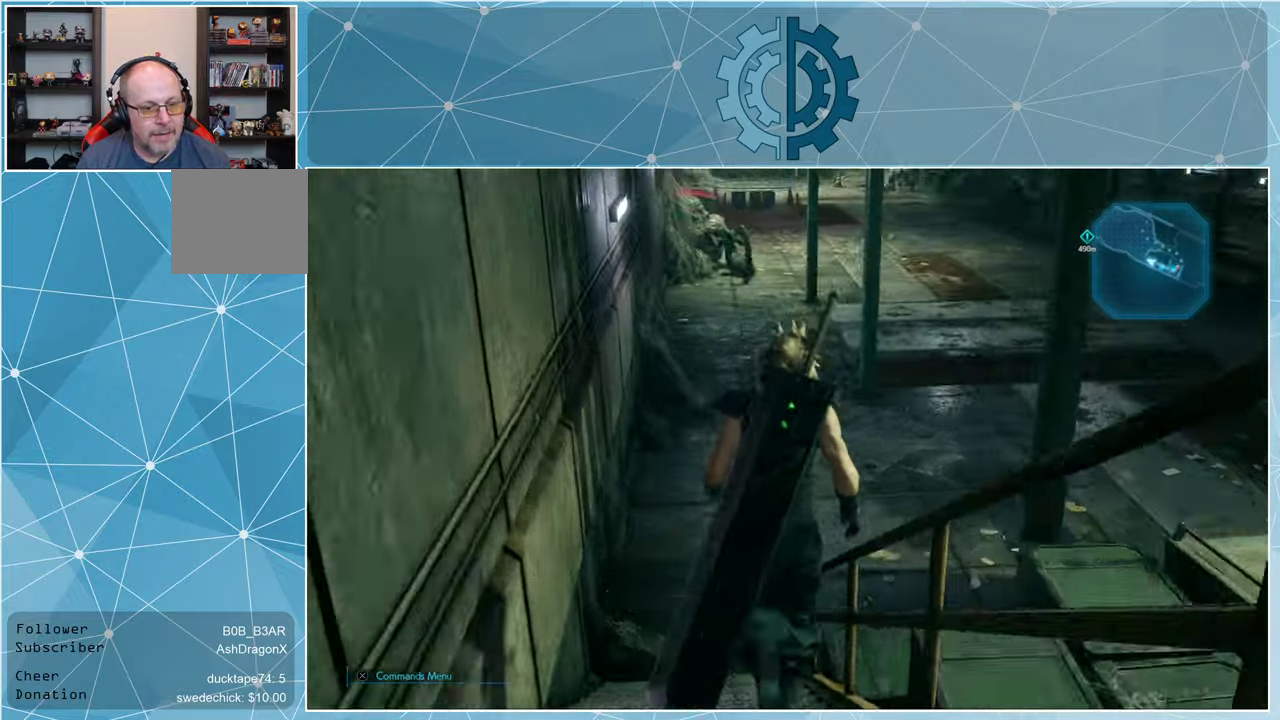
{"buttons": [], "left_stick": "up", "right_stick": "center", "events": [[66, "right_stick", "up"], [200, "right_stick", "center"]]}